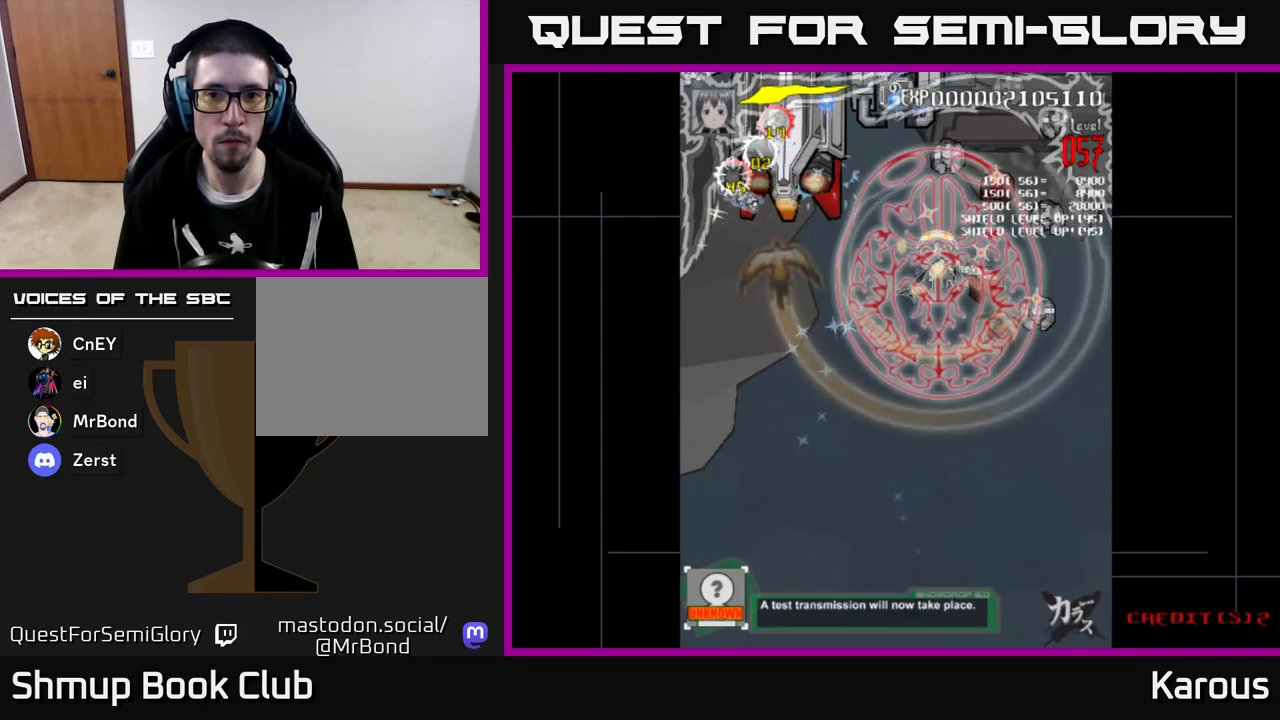
Gameplay with a controller (Xbox layout); each line is a JSON object with the inputs held at the frame after it. "events" lists button and stick changes between this image and that frame as [ms after this image, input, new state], when the widget could be followed in between. Not read: right_stick.
{"buttons": ["DPAD_LEFT"], "left_stick": "center", "events": [[17, "X", "up"], [233, "DPAD_DOWN", "down"], [400, "DPAD_RIGHT", "up"], [483, "DPAD_DOWN", "up"], [483, "DPAD_LEFT", "down"]]}
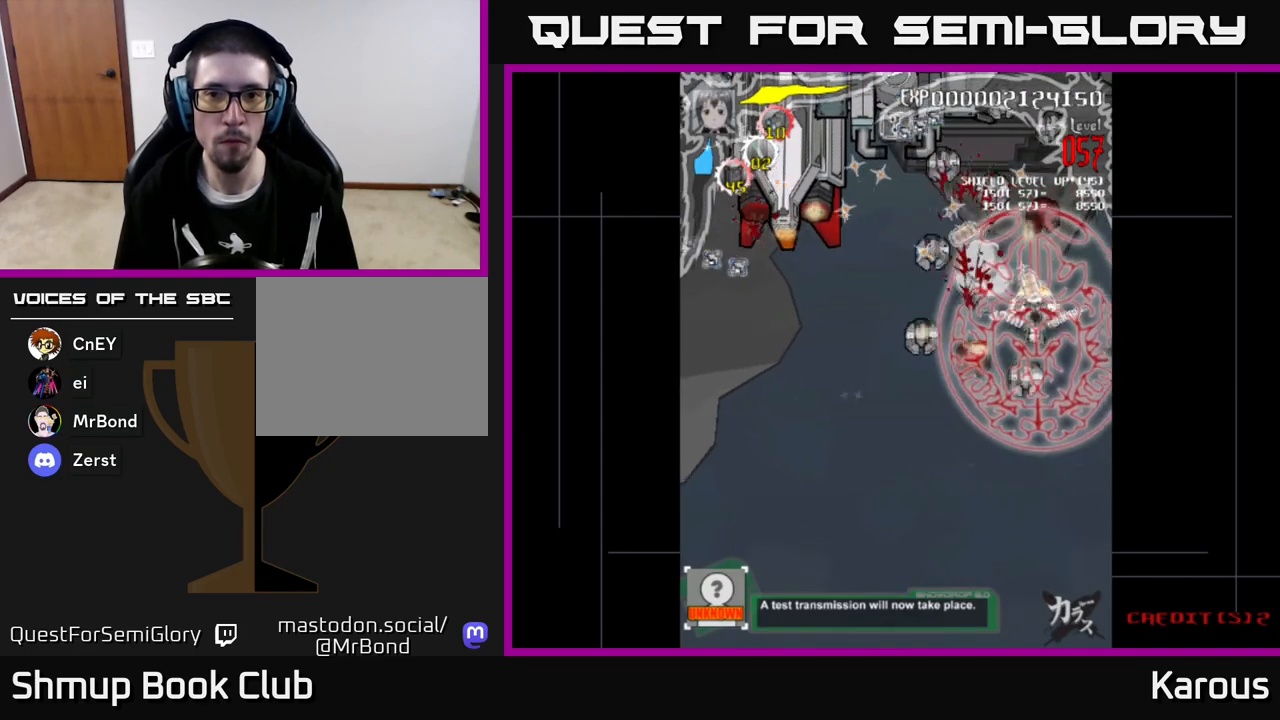
{"buttons": ["DPAD_UP"], "left_stick": "center", "events": [[33, "DPAD_UP", "down"], [67, "DPAD_LEFT", "up"]]}
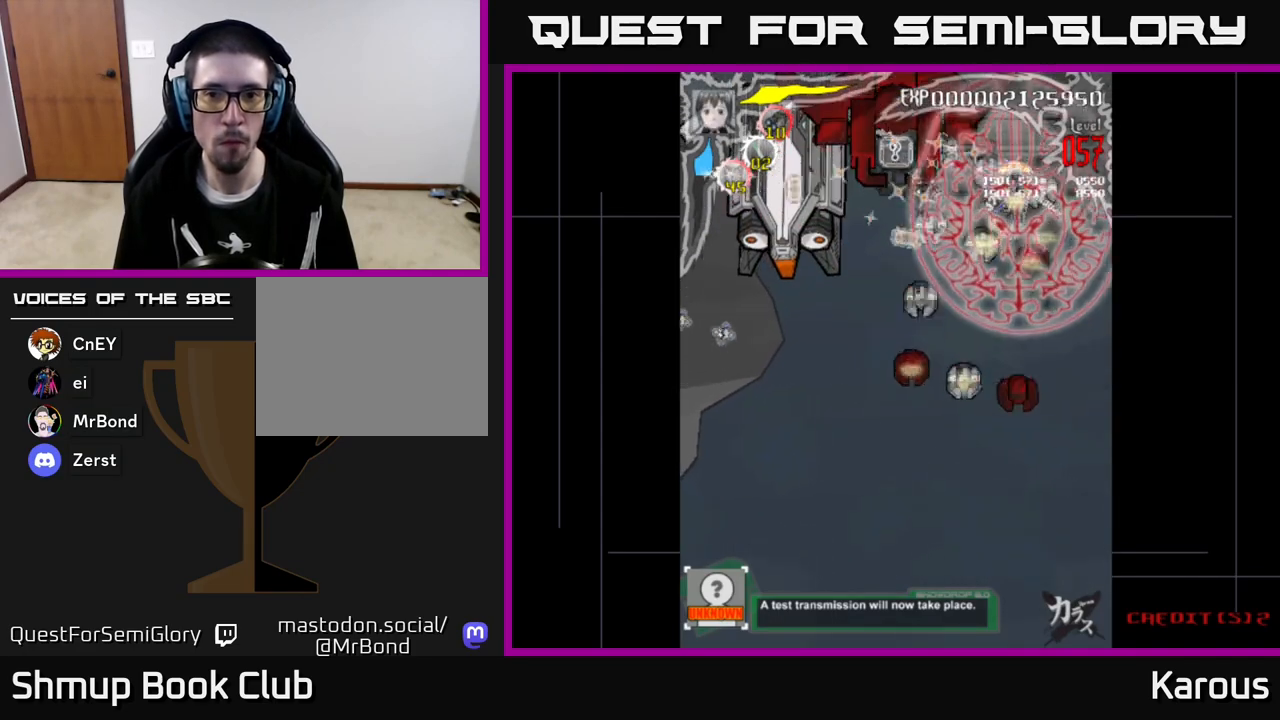
{"buttons": ["DPAD_DOWN", "DPAD_LEFT"], "left_stick": "center", "events": [[17, "DPAD_LEFT", "down"], [50, "DPAD_UP", "up"], [283, "DPAD_DOWN", "down"], [300, "DPAD_LEFT", "up"], [467, "DPAD_LEFT", "down"]]}
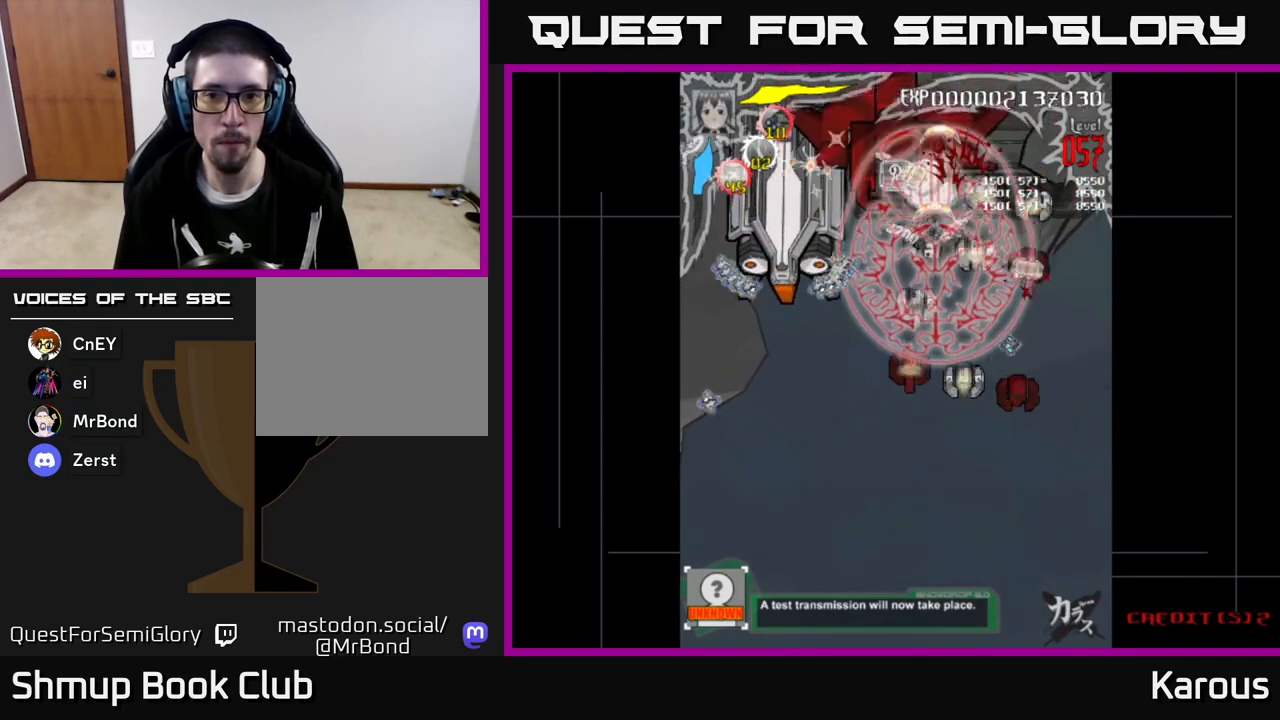
{"buttons": ["DPAD_DOWN"], "left_stick": "center", "events": [[50, "DPAD_LEFT", "up"]]}
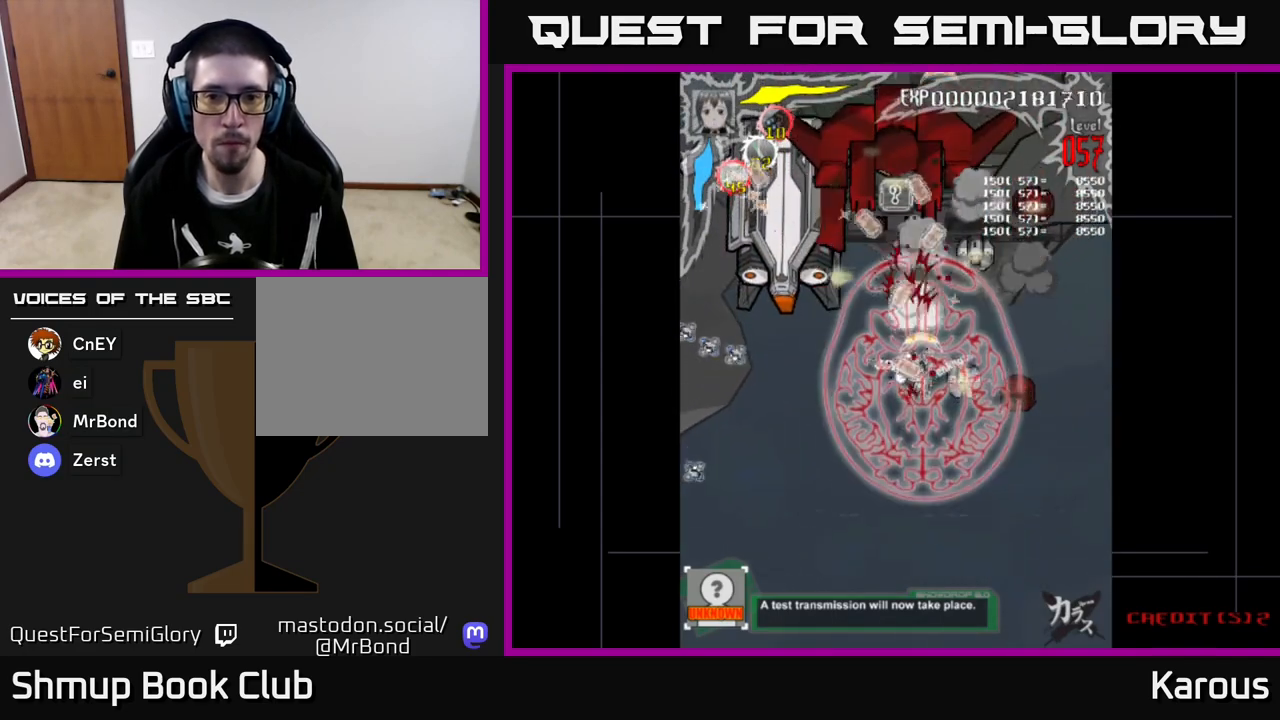
{"buttons": ["DPAD_RIGHT"], "left_stick": "center", "events": [[83, "DPAD_RIGHT", "down"], [167, "DPAD_DOWN", "up"]]}
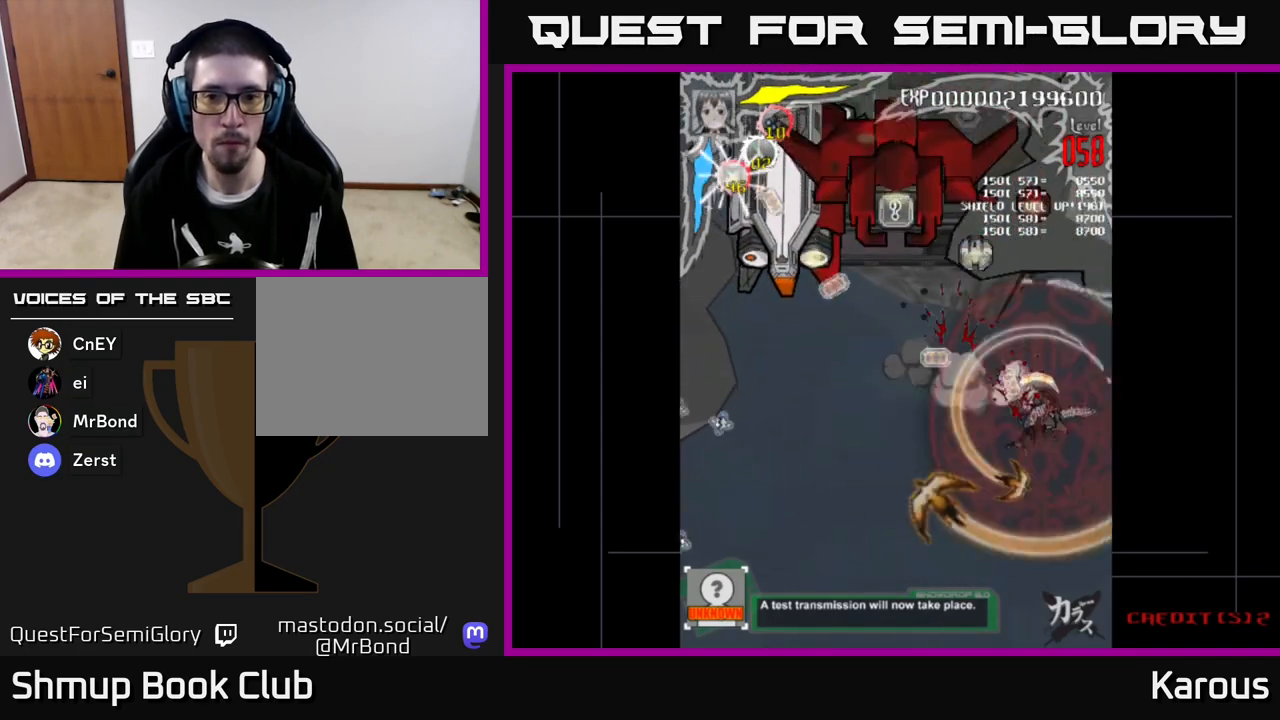
{"buttons": ["A", "DPAD_UP", "DPAD_LEFT"], "left_stick": "center", "events": [[17, "DPAD_RIGHT", "up"], [50, "DPAD_UP", "down"], [67, "DPAD_LEFT", "down"], [83, "A", "down"], [233, "DPAD_LEFT", "up"], [383, "DPAD_LEFT", "down"]]}
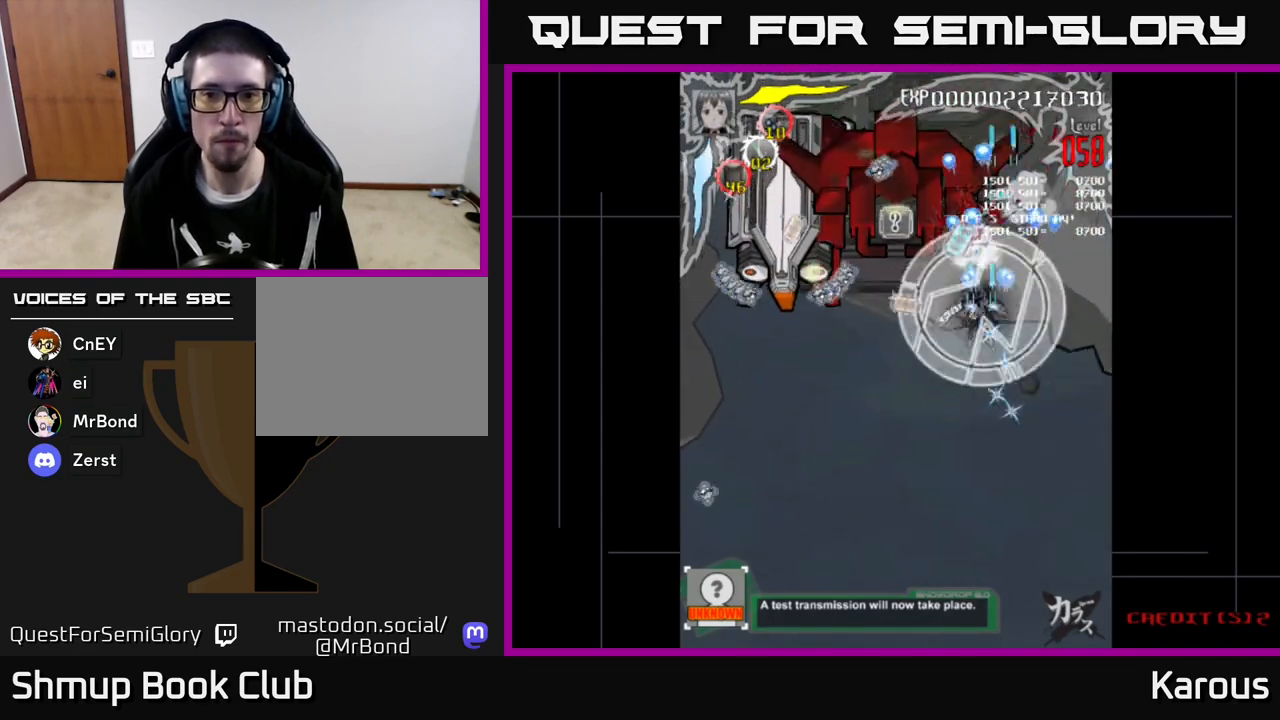
{"buttons": ["DPAD_LEFT"], "left_stick": "center", "events": [[133, "DPAD_UP", "up"], [300, "A", "up"], [333, "X", "down"], [433, "X", "up"]]}
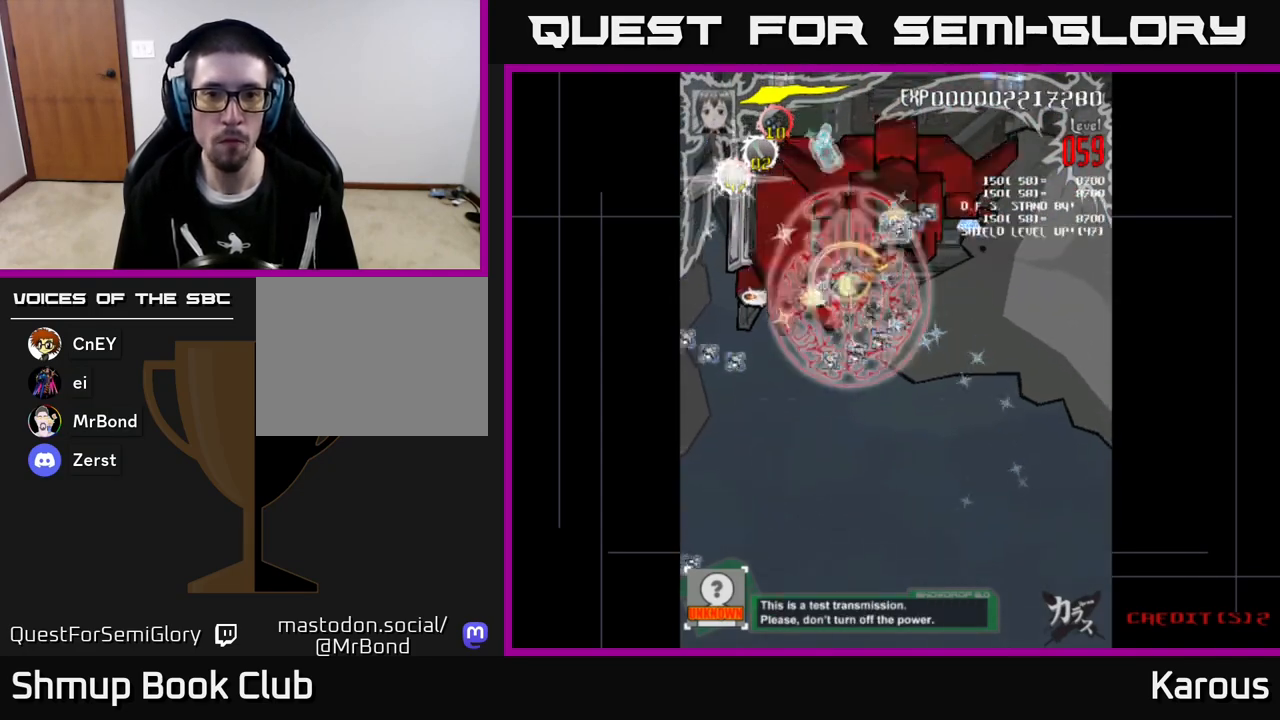
{"buttons": ["DPAD_UP"], "left_stick": "center", "events": [[17, "X", "down"], [117, "X", "up"], [167, "DPAD_DOWN", "down"], [350, "DPAD_LEFT", "up"], [383, "DPAD_RIGHT", "down"], [417, "DPAD_DOWN", "up"], [467, "DPAD_UP", "down"], [483, "DPAD_RIGHT", "up"]]}
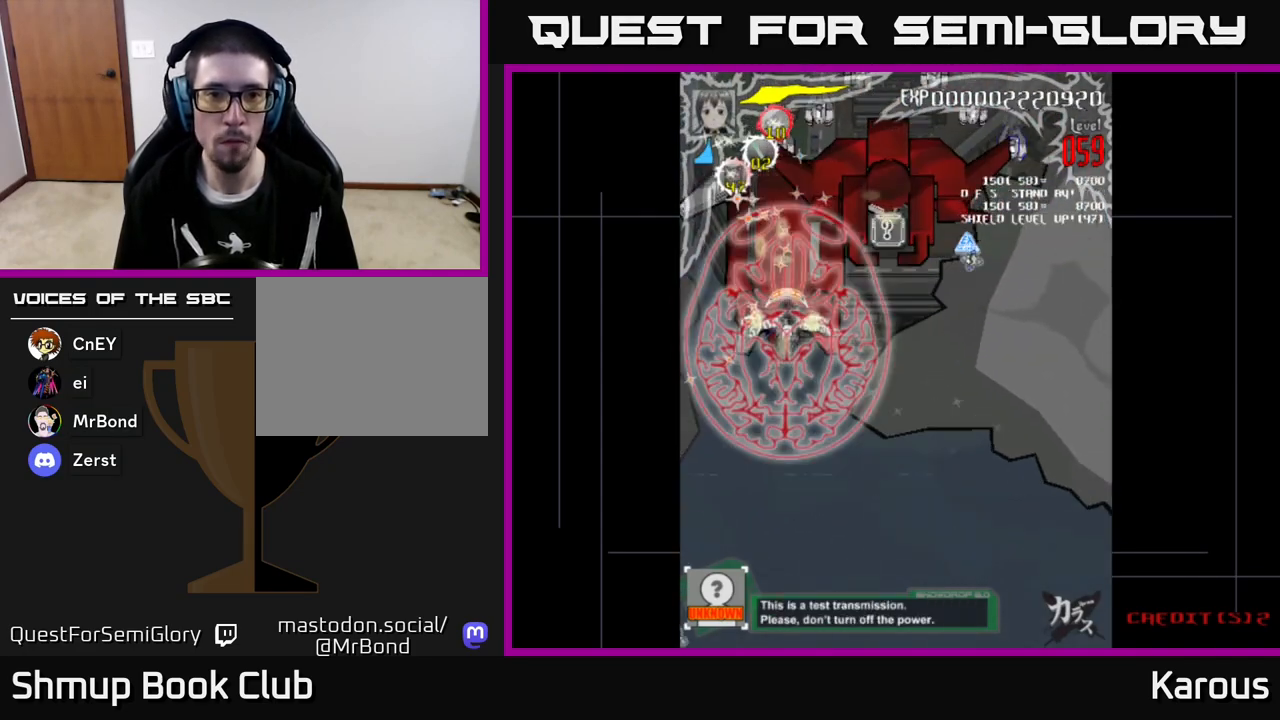
{"buttons": ["DPAD_RIGHT"], "left_stick": "center", "events": [[367, "DPAD_RIGHT", "down"], [400, "DPAD_UP", "up"]]}
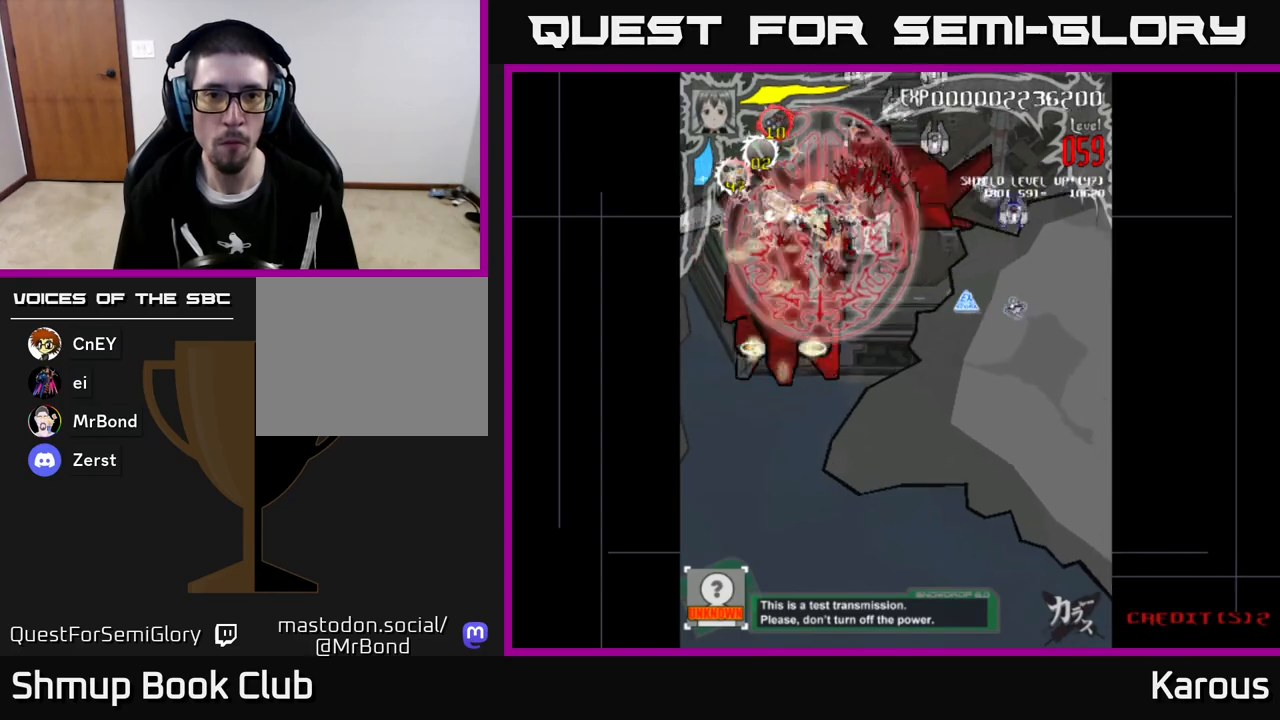
{"buttons": ["DPAD_DOWN", "DPAD_RIGHT"], "left_stick": "center", "events": [[33, "DPAD_UP", "down"], [233, "DPAD_UP", "up"], [283, "DPAD_DOWN", "down"]]}
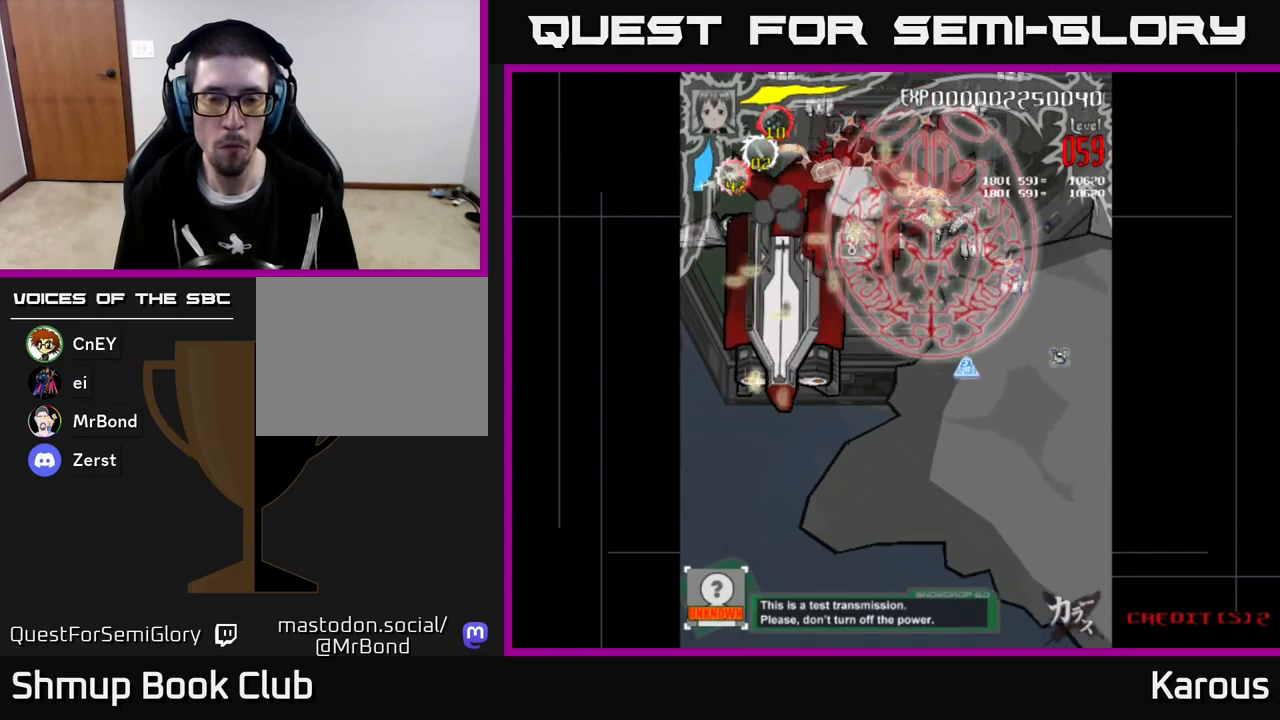
{"buttons": ["A", "DPAD_DOWN", "DPAD_RIGHT"], "left_stick": "center", "events": [[67, "DPAD_RIGHT", "up"], [100, "A", "down"], [267, "DPAD_RIGHT", "down"]]}
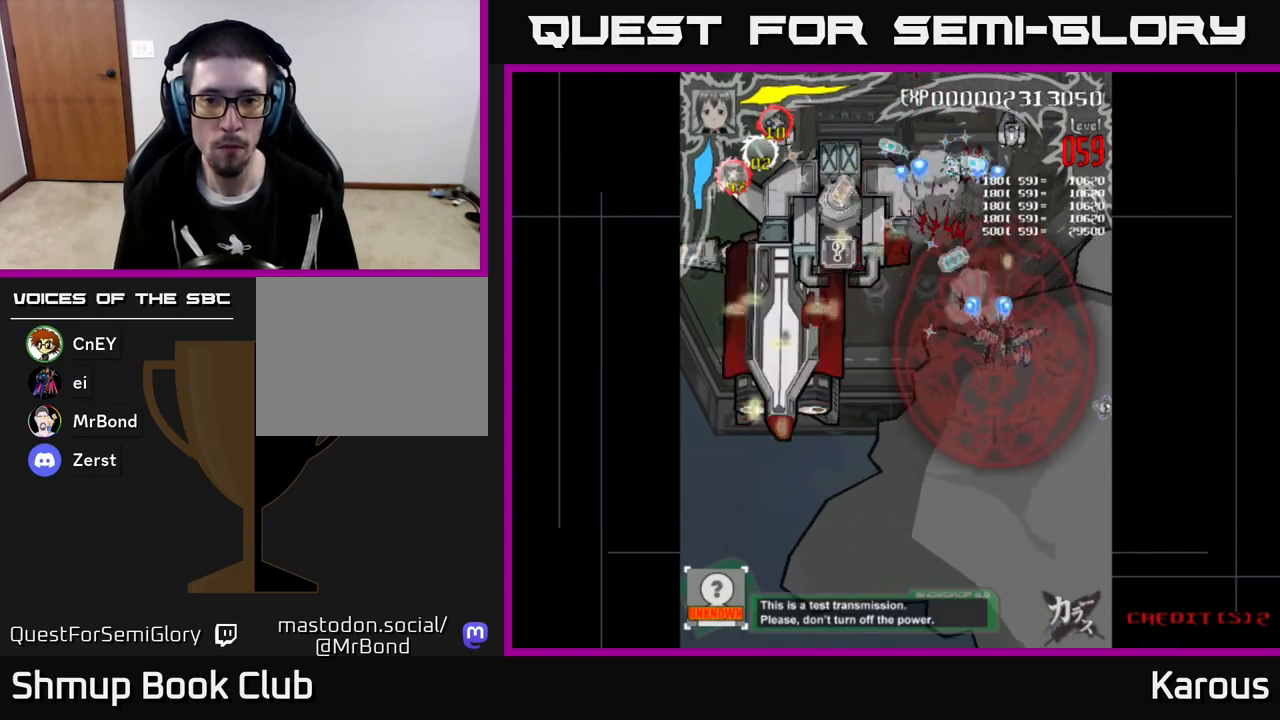
{"buttons": ["A", "DPAD_LEFT"], "left_stick": "center", "events": [[50, "DPAD_RIGHT", "up"], [250, "DPAD_LEFT", "down"], [317, "DPAD_DOWN", "up"], [450, "DPAD_DOWN", "down"], [500, "DPAD_DOWN", "up"]]}
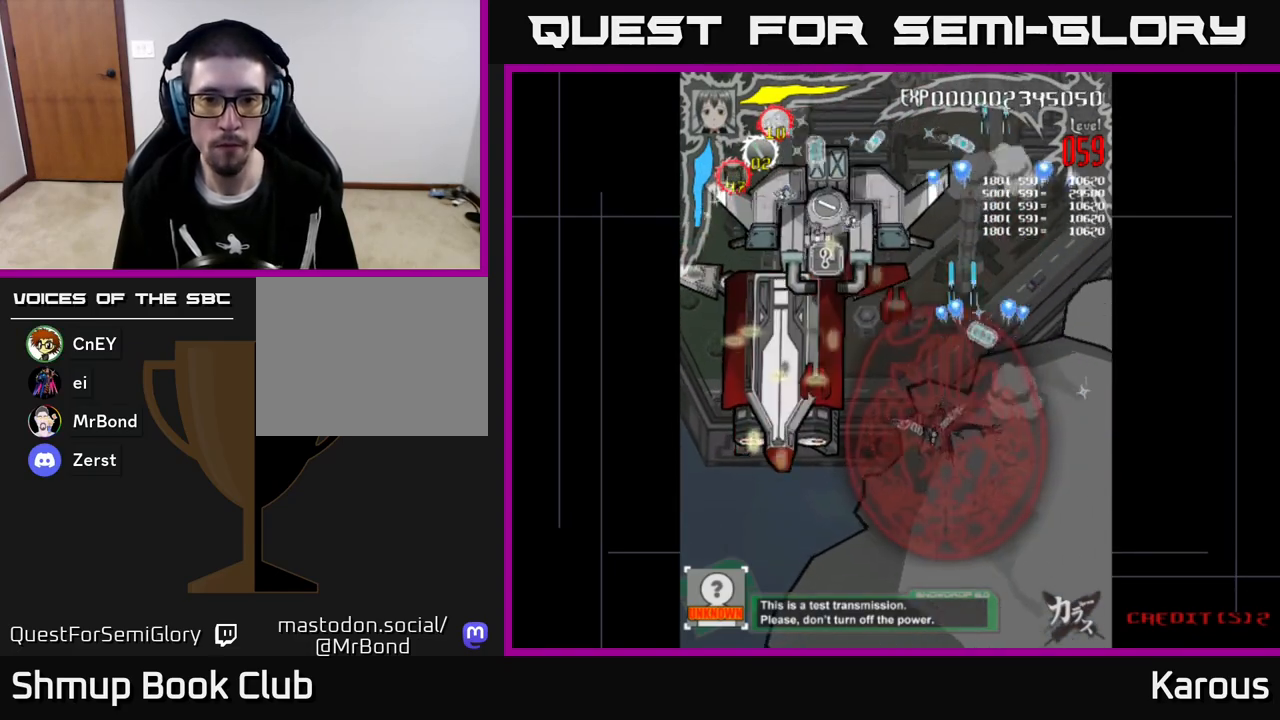
{"buttons": ["A", "DPAD_LEFT"], "left_stick": "center", "events": [[200, "DPAD_DOWN", "down"], [350, "DPAD_DOWN", "up"]]}
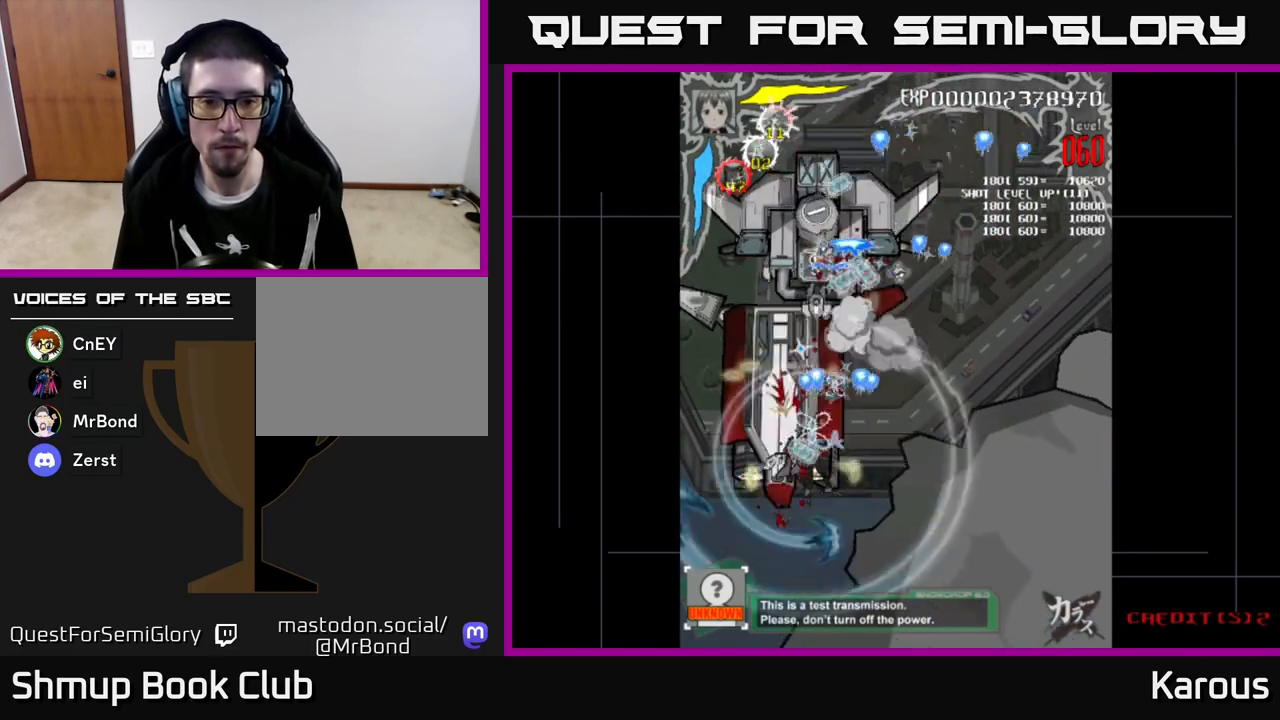
{"buttons": ["A", "DPAD_DOWN", "DPAD_LEFT"], "left_stick": "center", "events": [[33, "DPAD_UP", "down"], [50, "DPAD_LEFT", "up"], [100, "DPAD_RIGHT", "down"], [233, "DPAD_RIGHT", "up"], [433, "DPAD_UP", "up"], [467, "DPAD_DOWN", "down"], [467, "DPAD_LEFT", "down"]]}
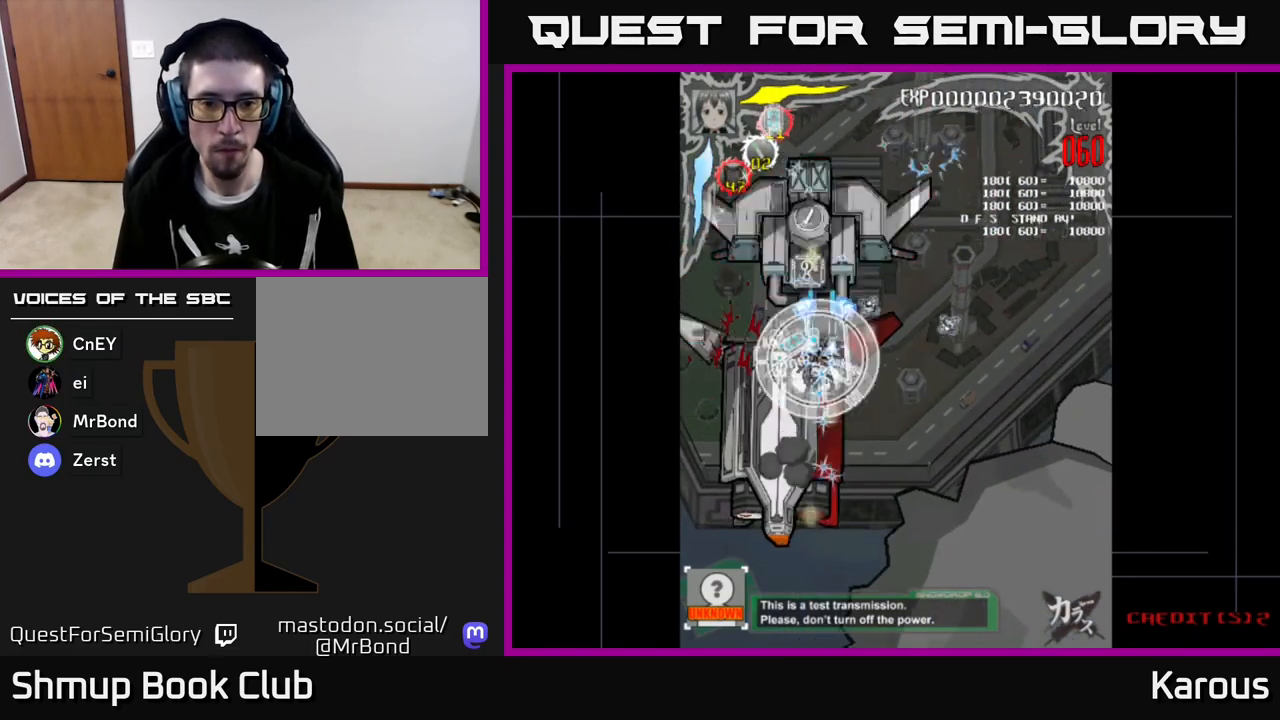
{"buttons": ["A", "DPAD_LEFT"], "left_stick": "center", "events": [[50, "DPAD_DOWN", "up"], [150, "DPAD_DOWN", "down"], [150, "DPAD_LEFT", "up"], [183, "DPAD_RIGHT", "down"], [333, "DPAD_RIGHT", "up"], [400, "DPAD_LEFT", "down"], [450, "DPAD_DOWN", "up"]]}
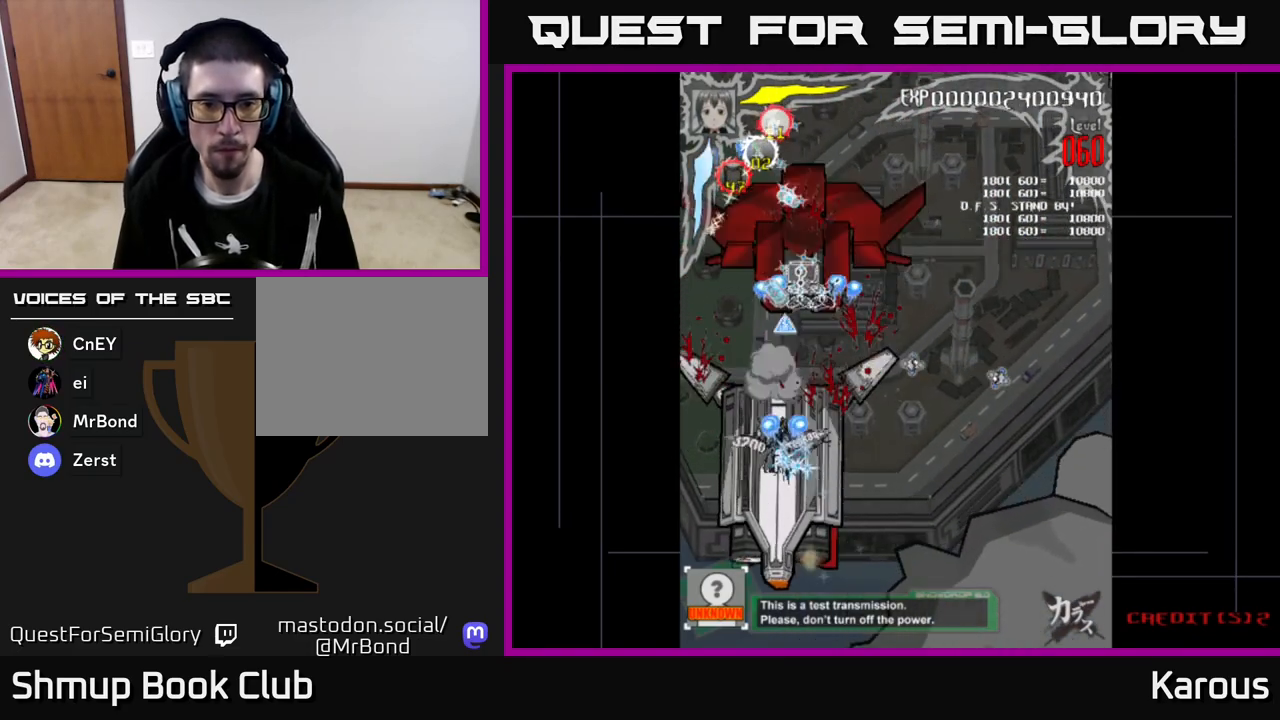
{"buttons": ["A", "DPAD_UP", "DPAD_RIGHT"], "left_stick": "center", "events": [[83, "DPAD_LEFT", "up"], [100, "DPAD_DOWN", "down"], [117, "DPAD_RIGHT", "down"], [217, "DPAD_RIGHT", "up"], [350, "DPAD_DOWN", "up"], [383, "DPAD_UP", "down"], [433, "DPAD_RIGHT", "down"]]}
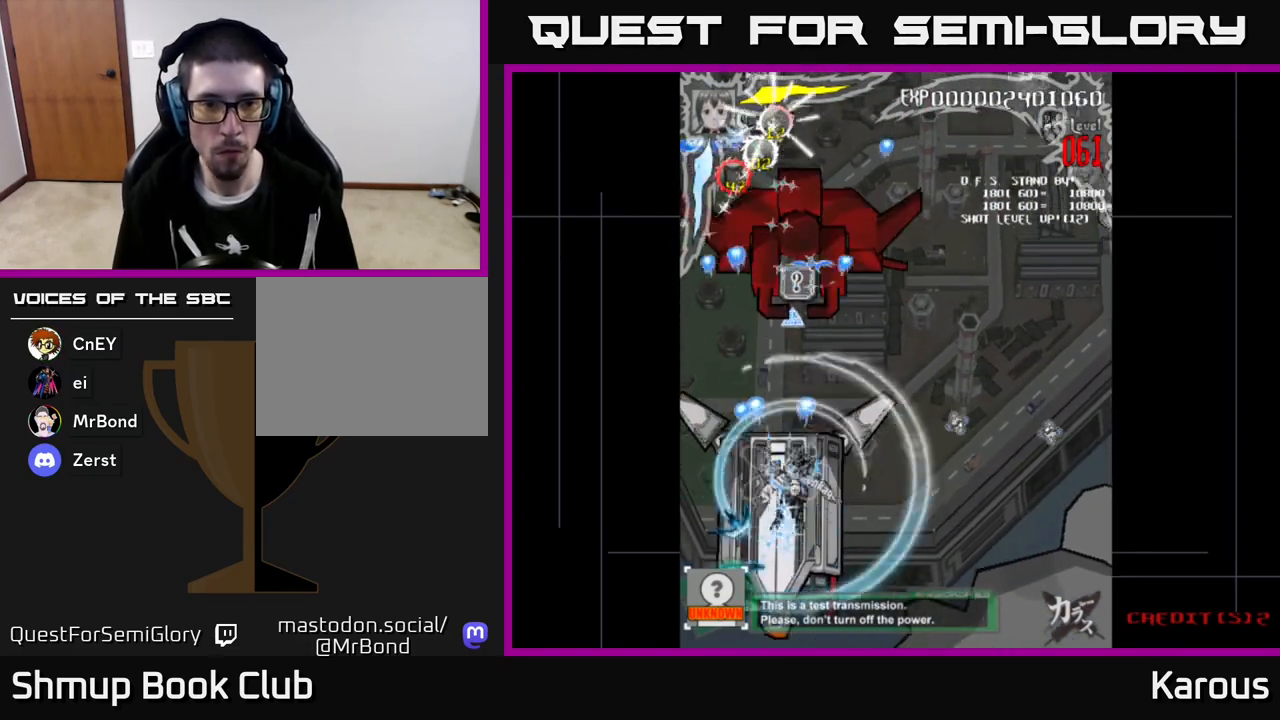
{"buttons": ["DPAD_UP"], "left_stick": "center", "events": [[67, "DPAD_RIGHT", "up"], [500, "A", "up"]]}
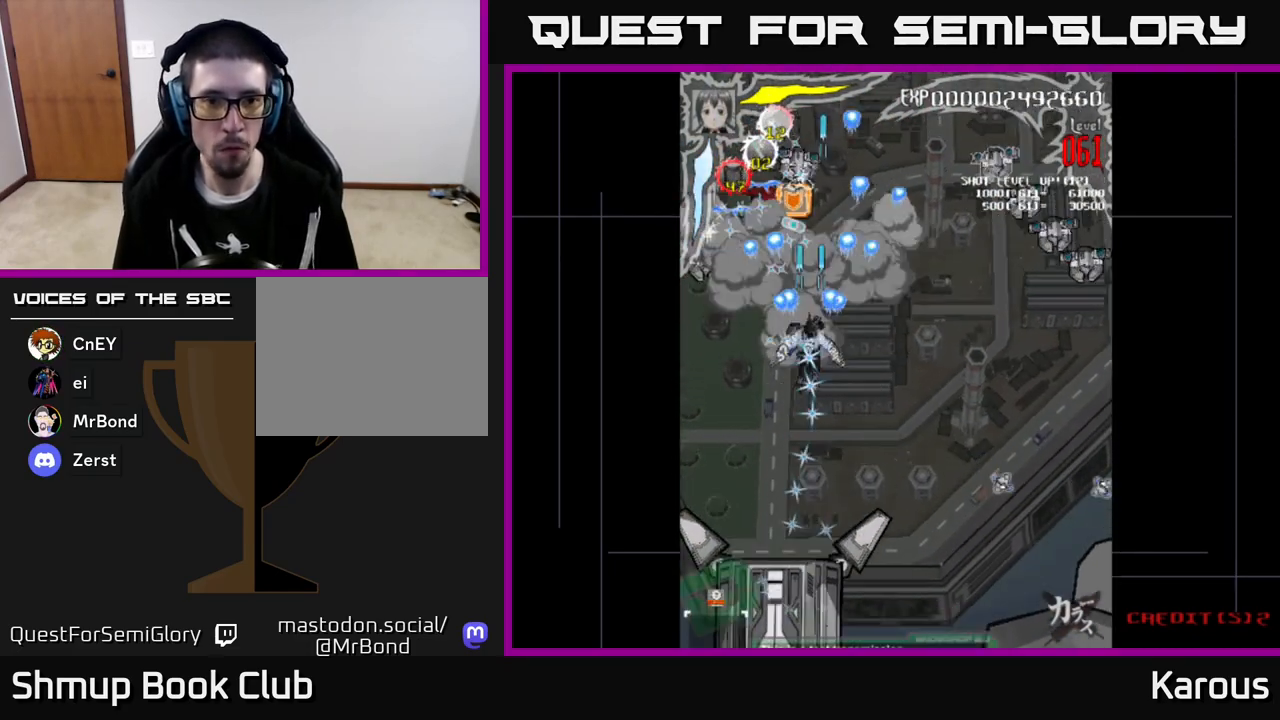
{"buttons": ["DPAD_UP", "DPAD_RIGHT"], "left_stick": "center", "events": [[33, "DPAD_LEFT", "down"], [50, "X", "down"], [133, "X", "up"], [150, "DPAD_UP", "up"], [400, "DPAD_LEFT", "up"], [433, "DPAD_RIGHT", "down"], [450, "DPAD_UP", "down"]]}
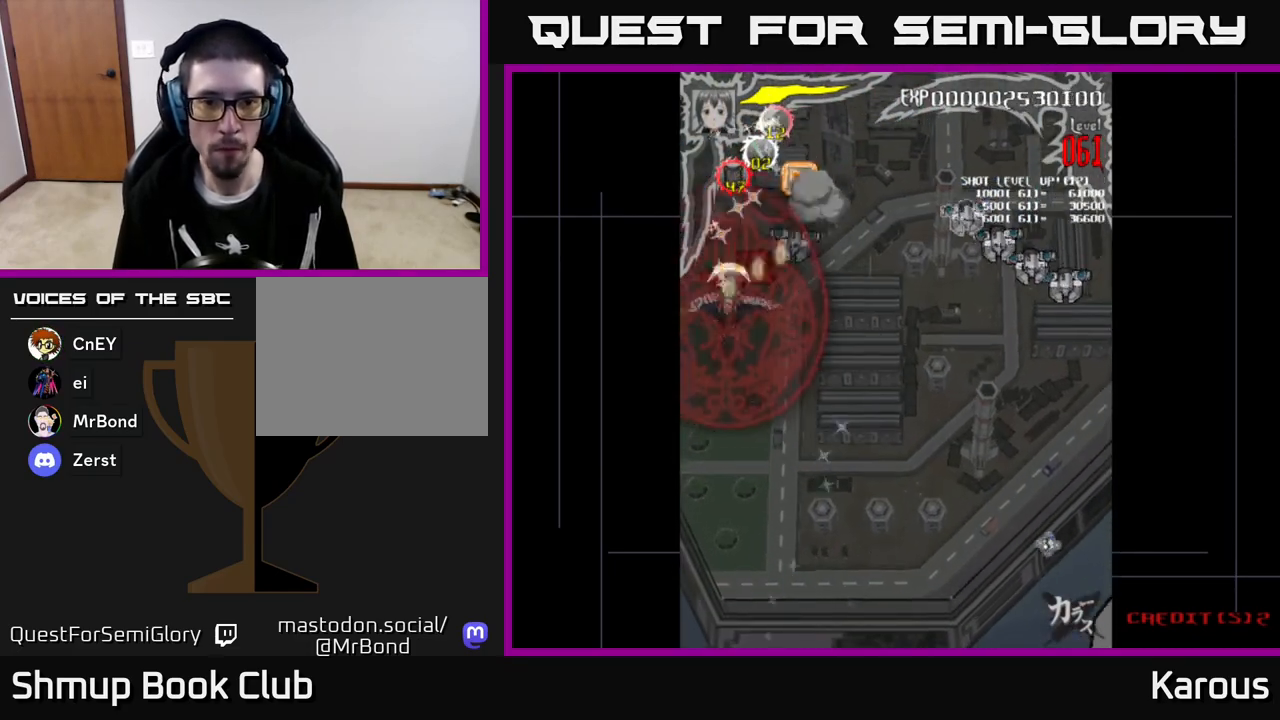
{"buttons": ["DPAD_DOWN", "DPAD_RIGHT"], "left_stick": "center", "events": [[100, "DPAD_UP", "up"], [283, "DPAD_RIGHT", "up"], [300, "DPAD_UP", "down"], [417, "DPAD_UP", "up"], [433, "DPAD_RIGHT", "down"], [467, "DPAD_DOWN", "down"]]}
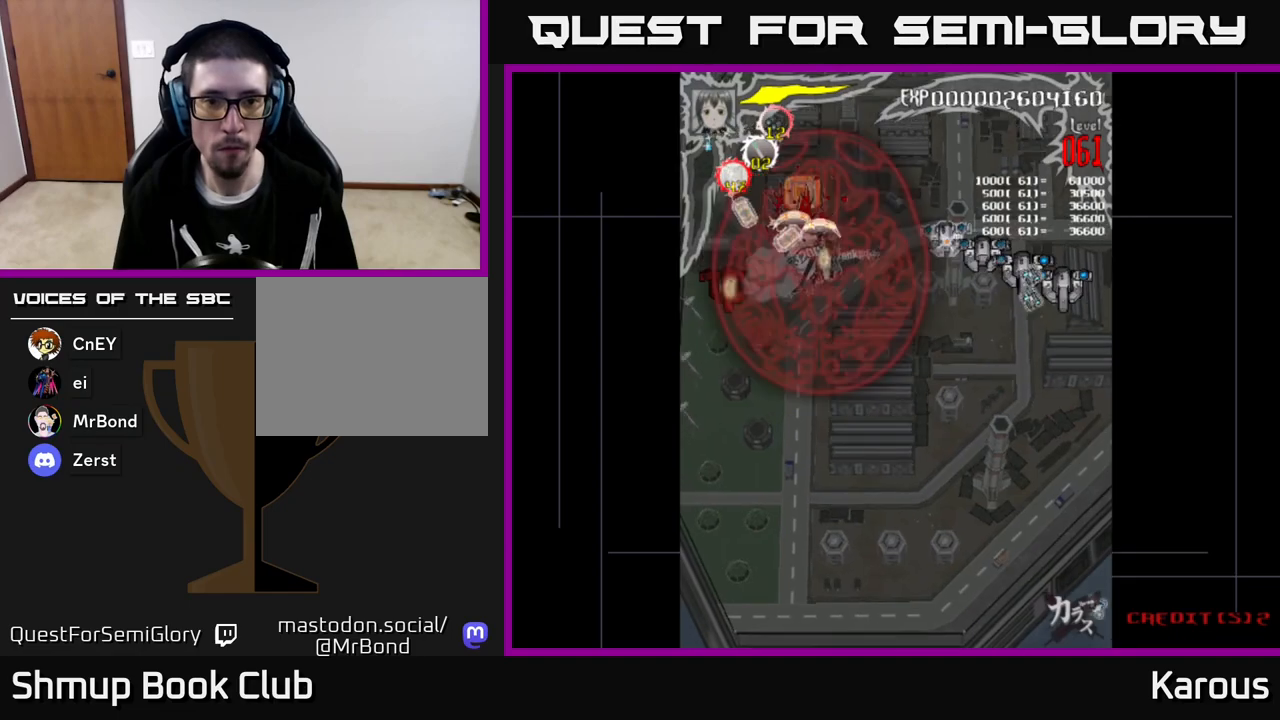
{"buttons": ["DPAD_DOWN"], "left_stick": "center", "events": [[67, "DPAD_RIGHT", "up"], [133, "DPAD_LEFT", "down"], [167, "DPAD_DOWN", "up"], [500, "DPAD_DOWN", "down"], [500, "DPAD_LEFT", "up"]]}
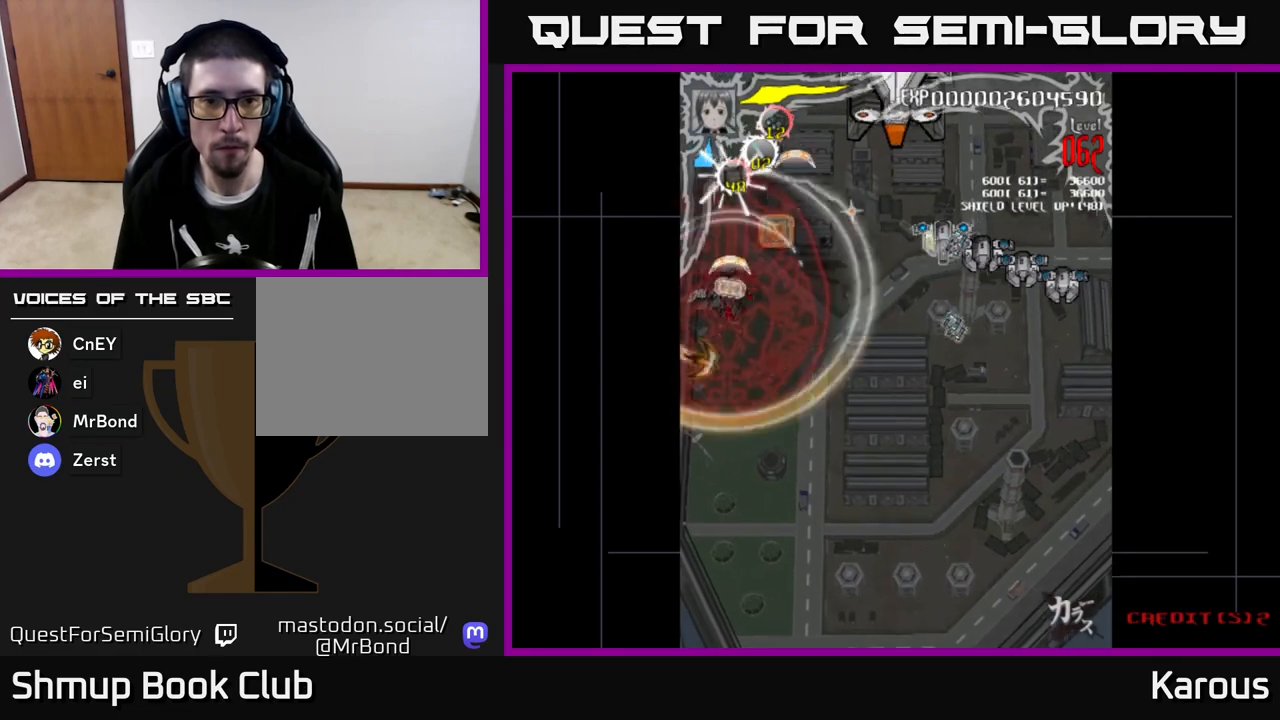
{"buttons": ["DPAD_RIGHT"], "left_stick": "center", "events": [[50, "DPAD_DOWN", "up"], [50, "DPAD_RIGHT", "down"], [217, "DPAD_UP", "down"], [333, "DPAD_UP", "up"]]}
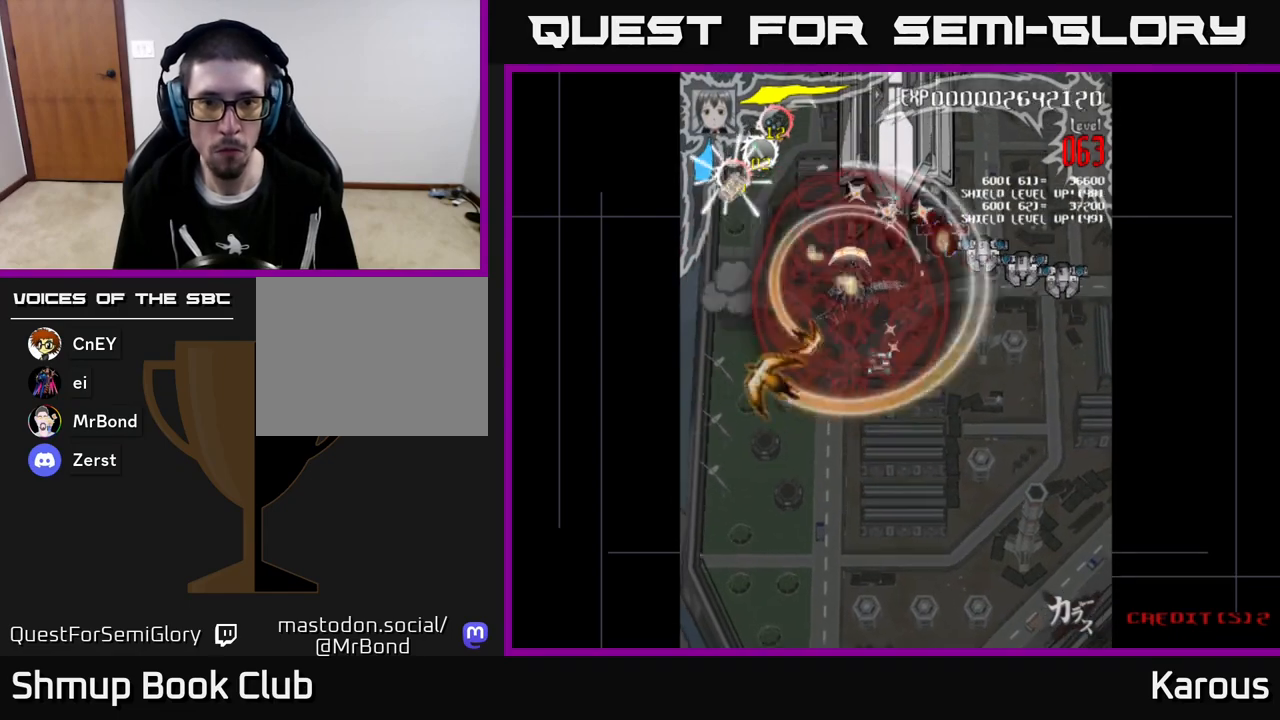
{"buttons": ["DPAD_RIGHT"], "left_stick": "center", "events": [[17, "DPAD_UP", "down"], [133, "DPAD_UP", "up"]]}
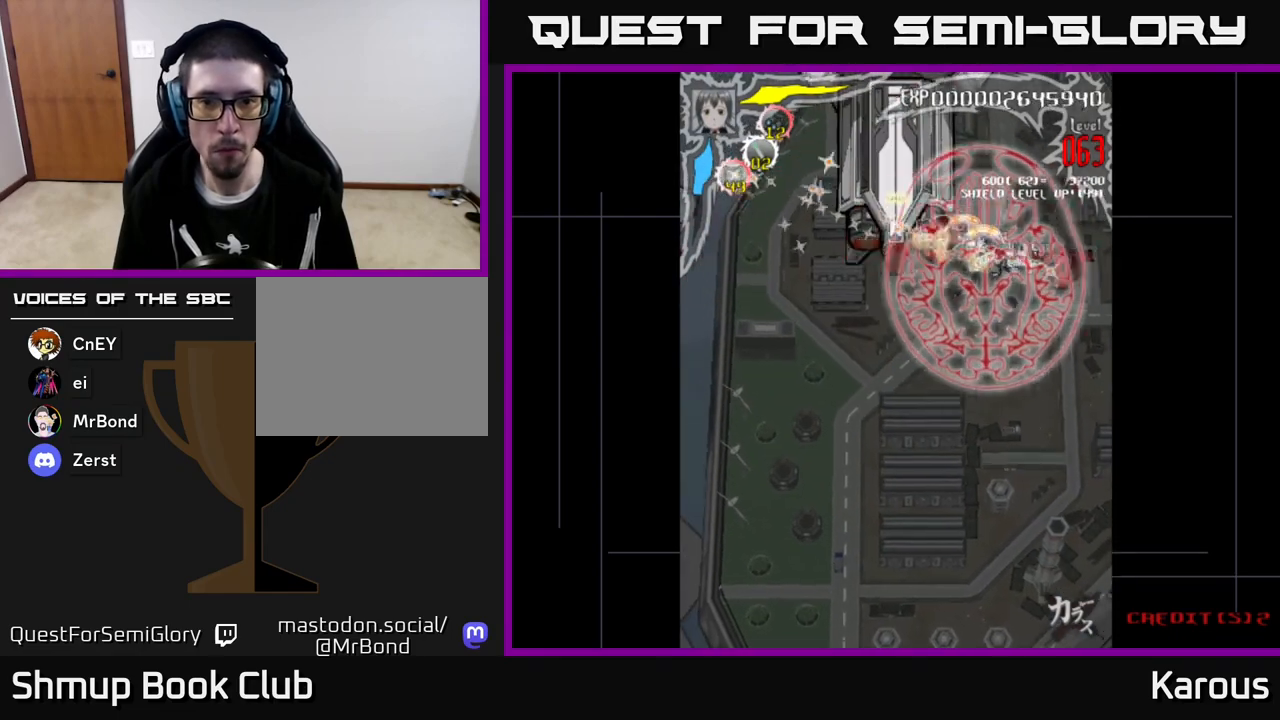
{"buttons": ["A", "DPAD_LEFT"], "left_stick": "center", "events": [[183, "DPAD_DOWN", "down"], [283, "DPAD_DOWN", "up"], [333, "A", "down"], [383, "DPAD_RIGHT", "up"], [417, "DPAD_LEFT", "down"]]}
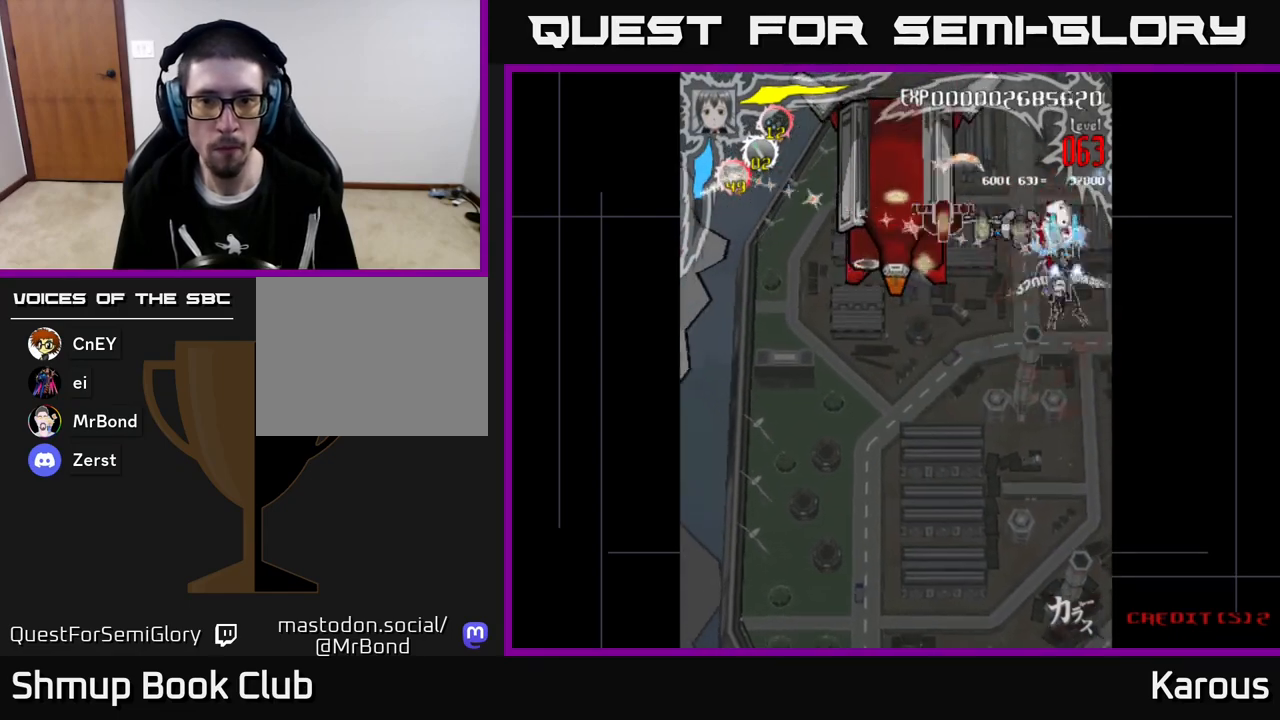
{"buttons": ["A", "DPAD_LEFT"], "left_stick": "center", "events": [[50, "DPAD_UP", "down"], [433, "DPAD_UP", "up"]]}
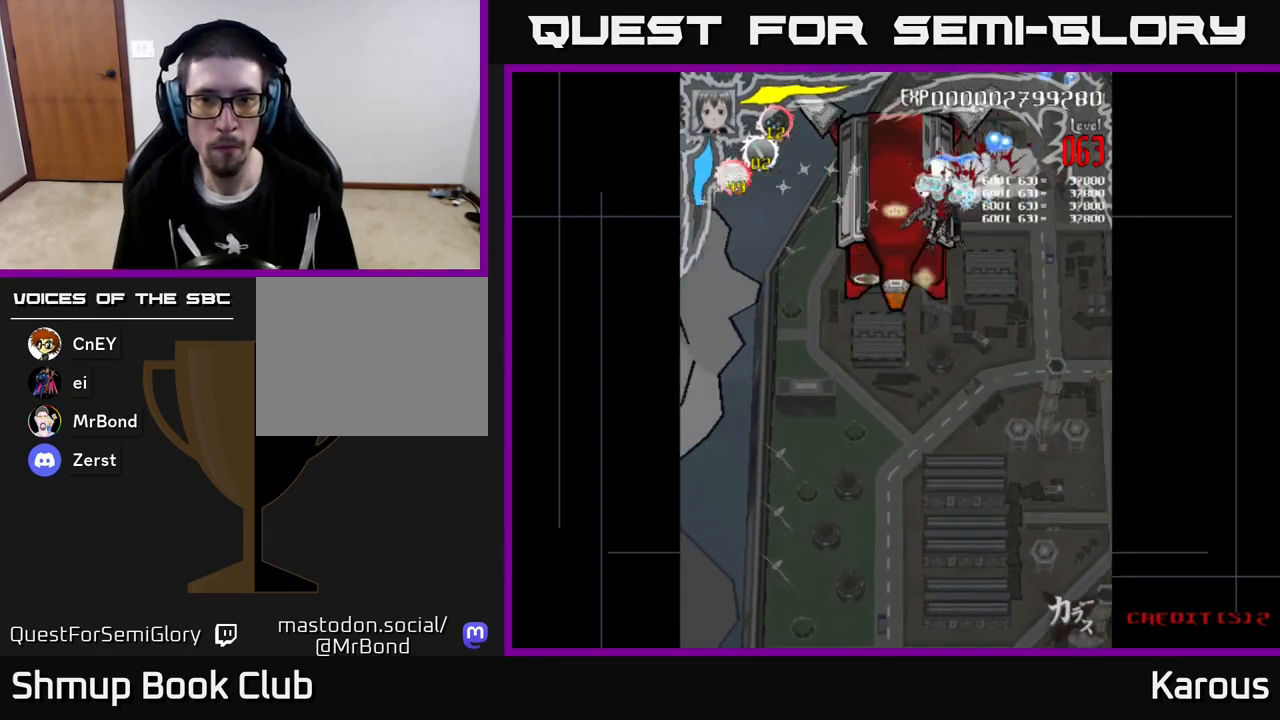
{"buttons": ["A", "DPAD_UP"], "left_stick": "center", "events": [[83, "DPAD_DOWN", "down"], [133, "DPAD_LEFT", "up"], [367, "DPAD_LEFT", "down"], [383, "DPAD_DOWN", "up"], [450, "DPAD_UP", "down"], [483, "DPAD_LEFT", "up"]]}
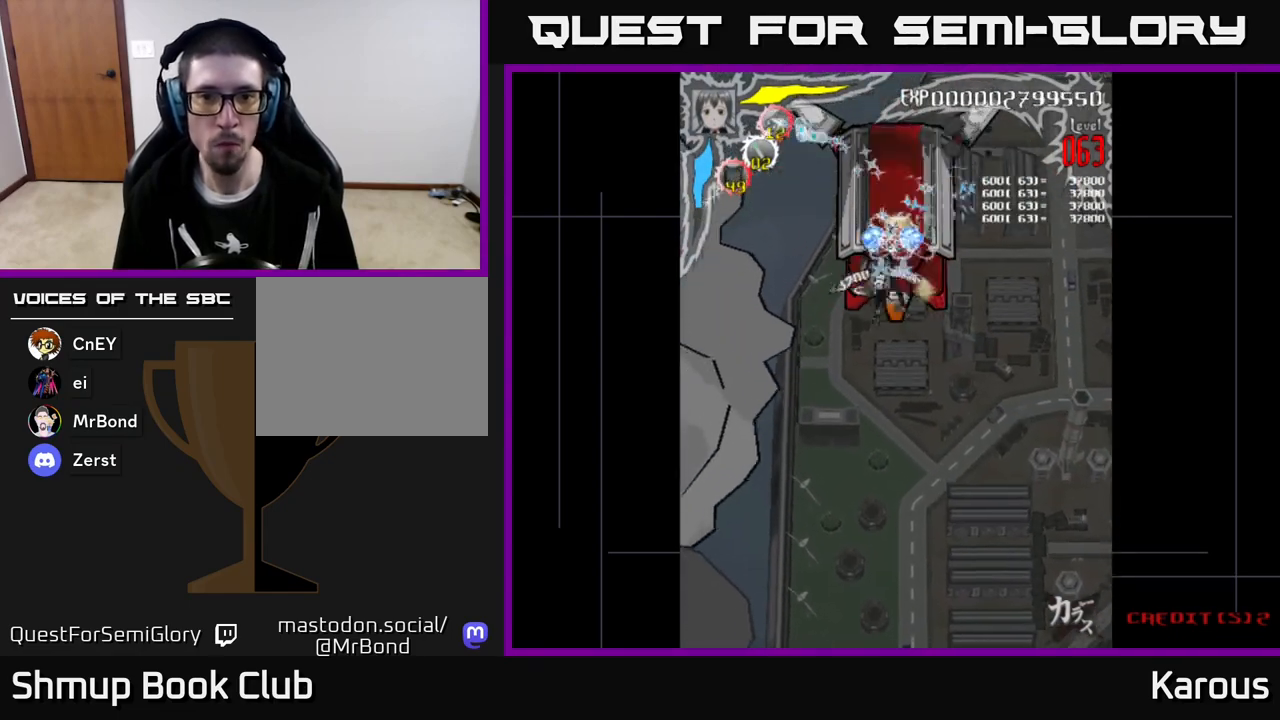
{"buttons": ["A", "DPAD_DOWN"], "left_stick": "center", "events": [[50, "DPAD_UP", "up"], [483, "DPAD_DOWN", "down"]]}
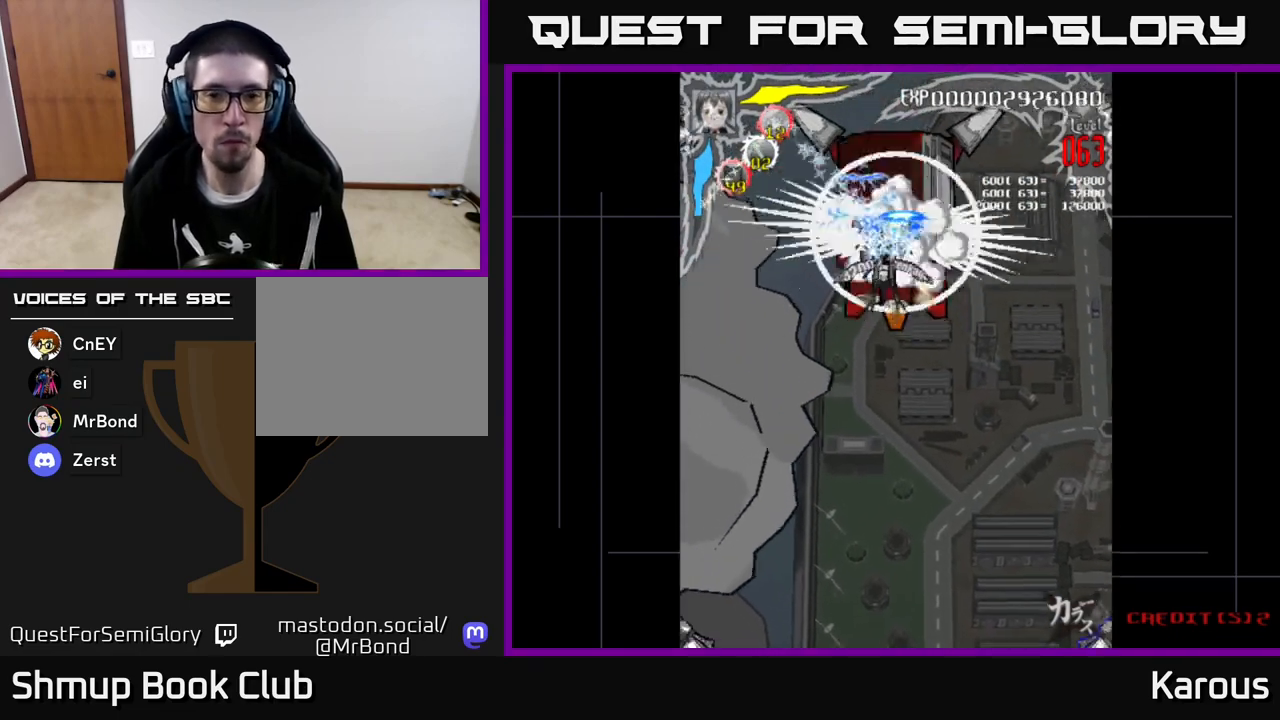
{"buttons": ["A"], "left_stick": "center", "events": [[50, "DPAD_DOWN", "up"]]}
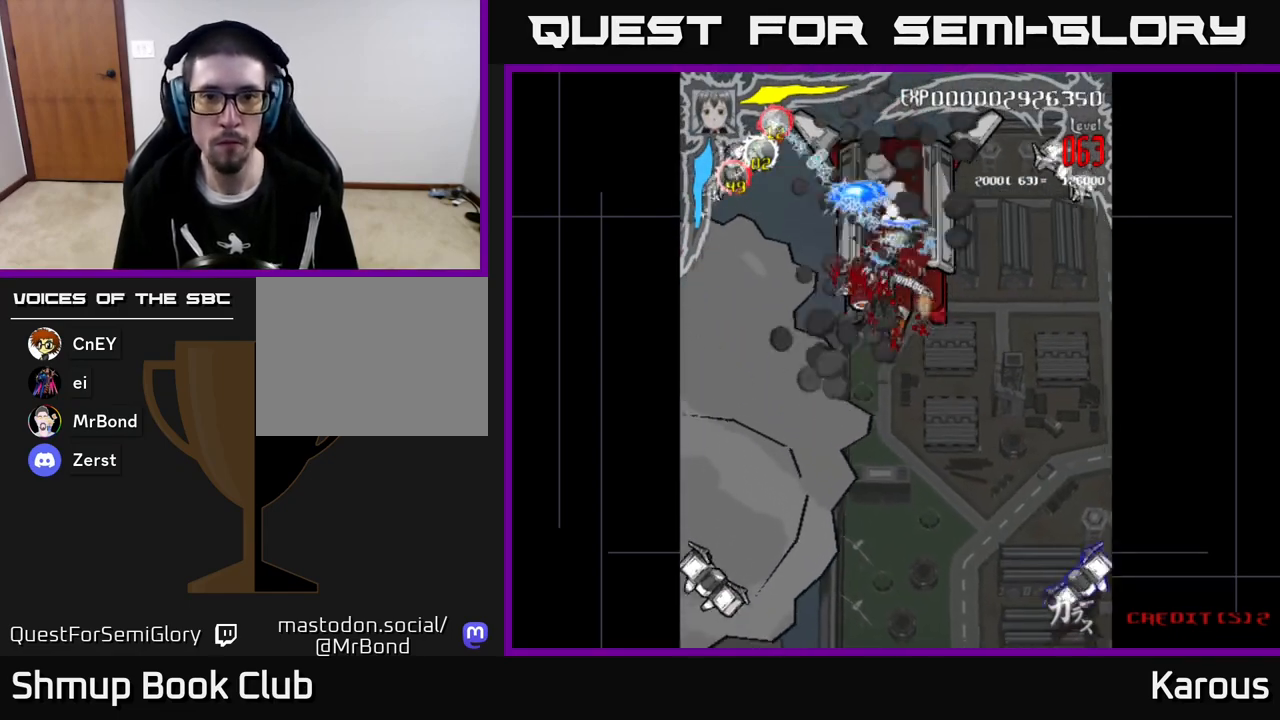
{"buttons": ["A", "DPAD_RIGHT"], "left_stick": "center", "events": [[100, "DPAD_DOWN", "down"], [117, "DPAD_RIGHT", "down"], [167, "DPAD_DOWN", "up"]]}
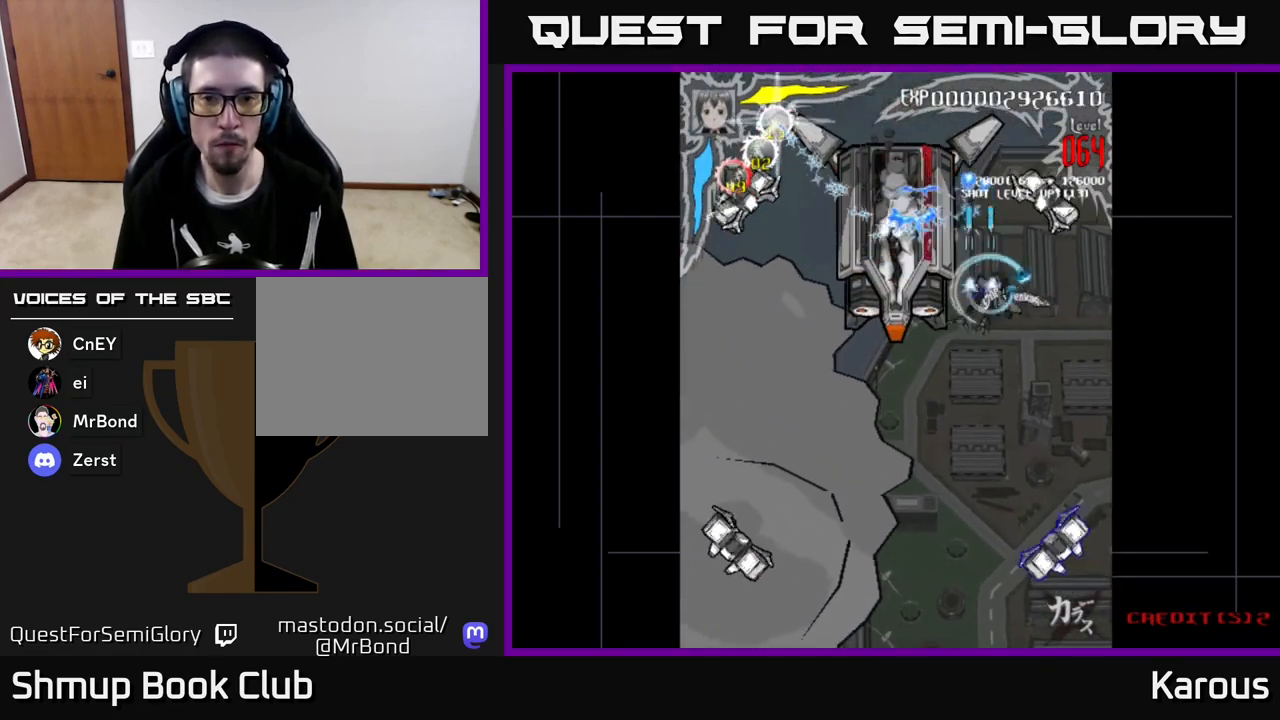
{"buttons": ["A", "DPAD_DOWN"], "left_stick": "center", "events": [[183, "DPAD_DOWN", "down"], [217, "DPAD_RIGHT", "up"], [250, "DPAD_LEFT", "down"], [350, "DPAD_LEFT", "up"]]}
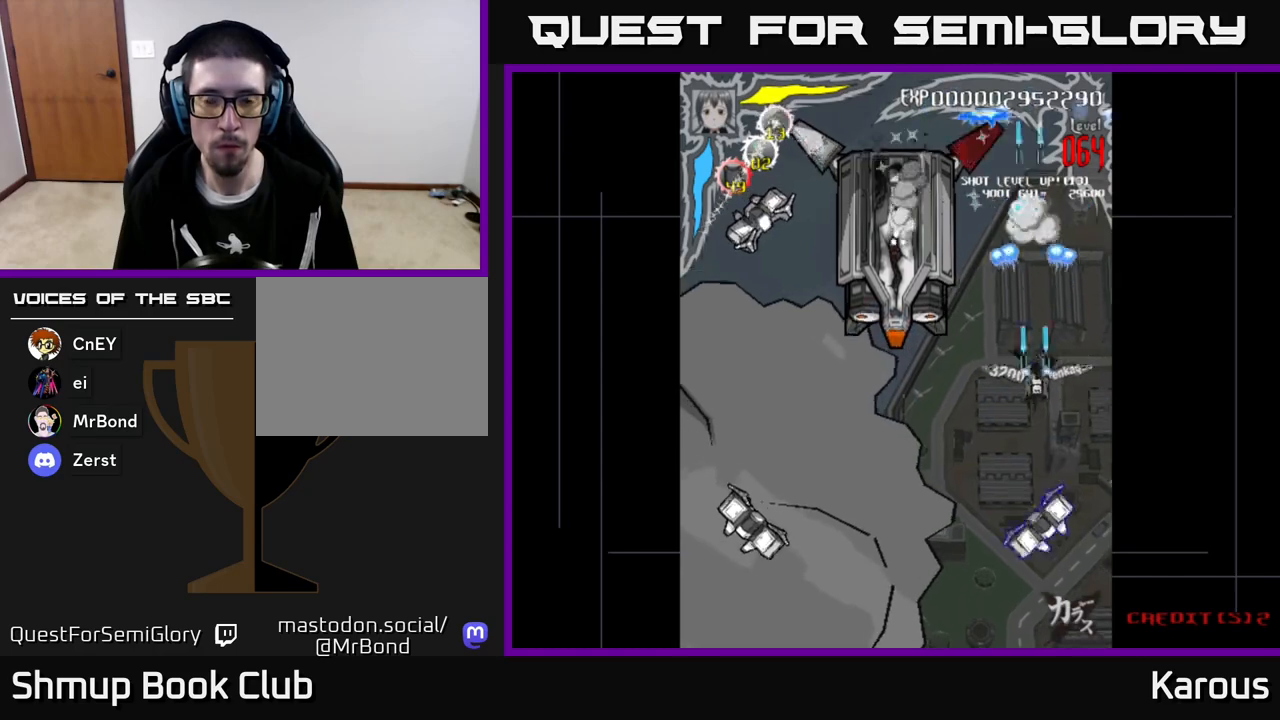
{"buttons": ["A", "DPAD_DOWN"], "left_stick": "center", "events": []}